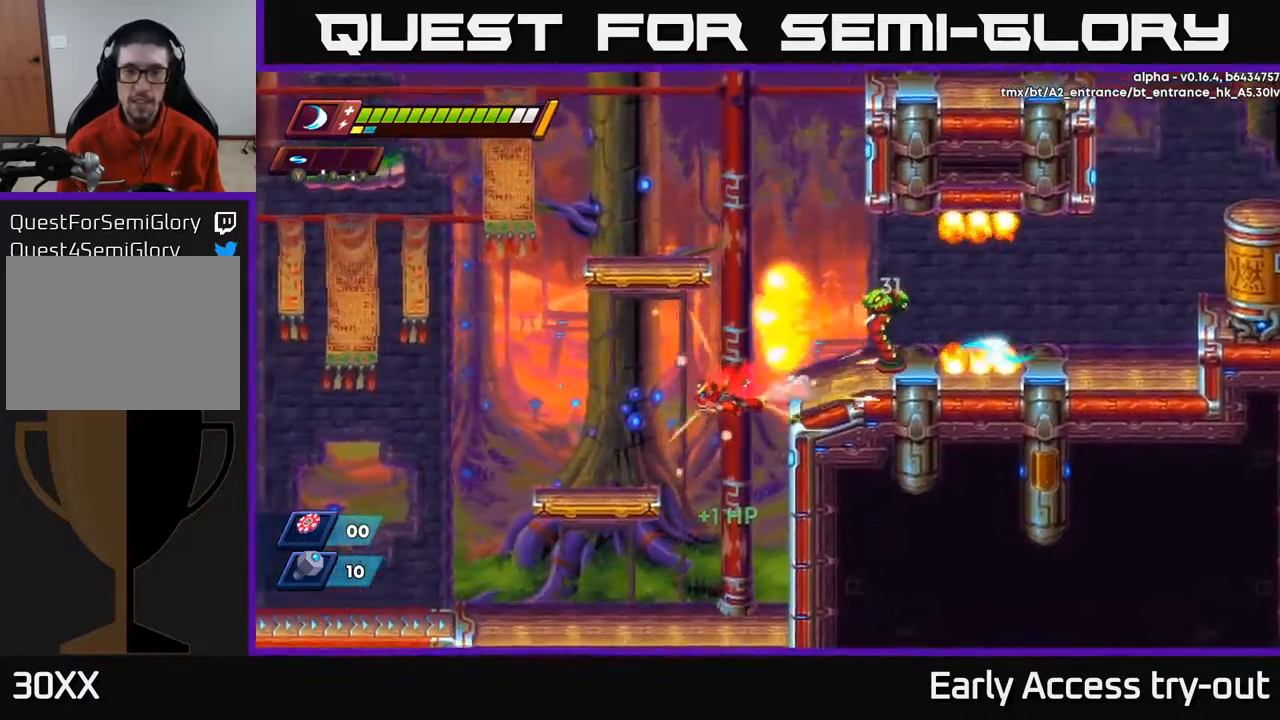
Gameplay with a controller (Xbox layout); each line is a JSON object with the inputs held at the frame after it. "events" lists button and stick changes between this image and that frame as [ms after this image, input, new state], when the widget could be followed in between.
{"buttons": ["DPAD_RIGHT"], "left_stick": "center", "right_stick": "center", "events": [[217, "R2", "up"], [300, "DPAD_LEFT", "up"], [334, "DPAD_RIGHT", "down"]]}
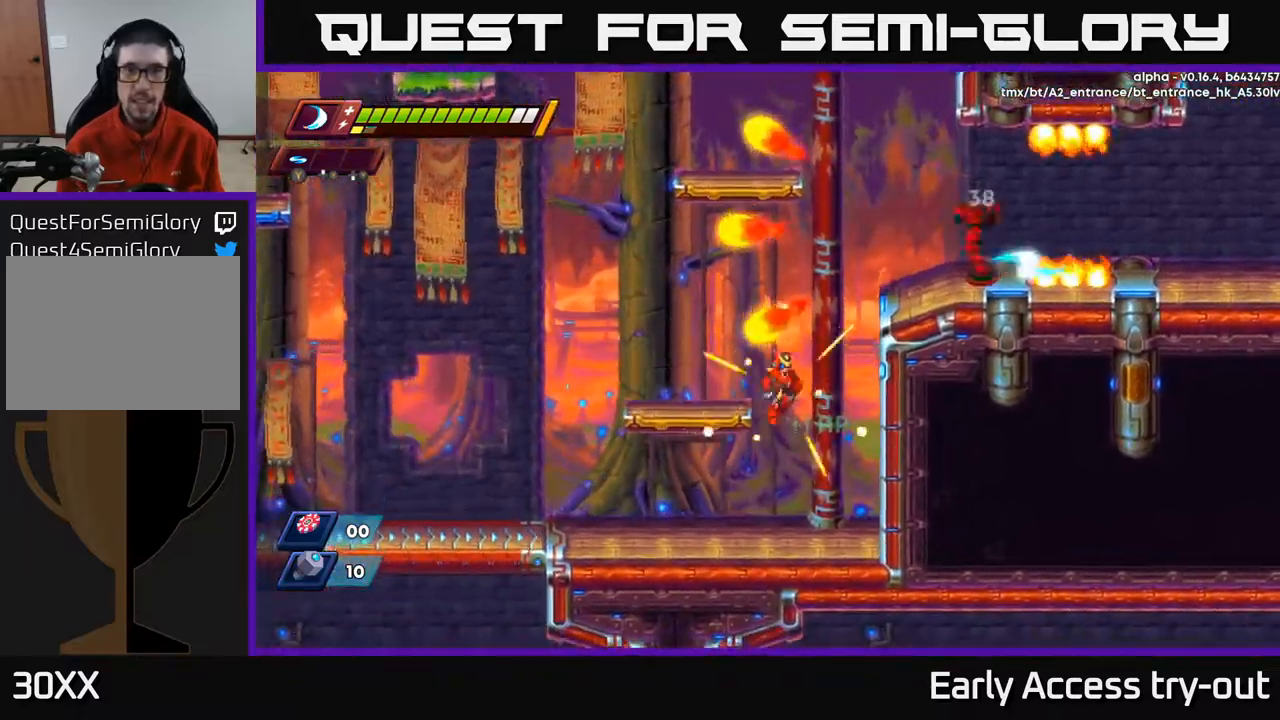
{"buttons": ["A", "DPAD_RIGHT"], "left_stick": "center", "right_stick": "center", "events": [[200, "A", "down"], [350, "A", "up"], [417, "A", "down"]]}
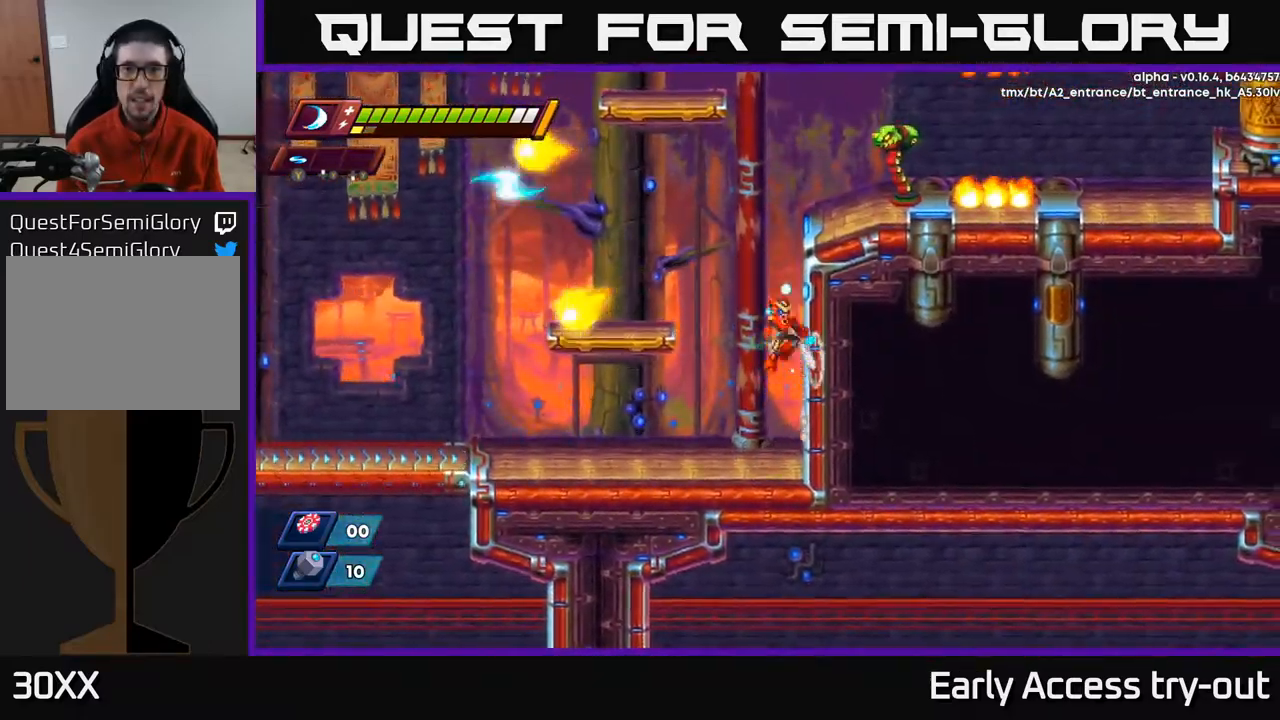
{"buttons": ["A", "X", "DPAD_RIGHT"], "left_stick": "center", "right_stick": "center", "events": [[84, "A", "up"], [150, "A", "down"], [284, "A", "up"], [334, "A", "down"], [500, "X", "down"]]}
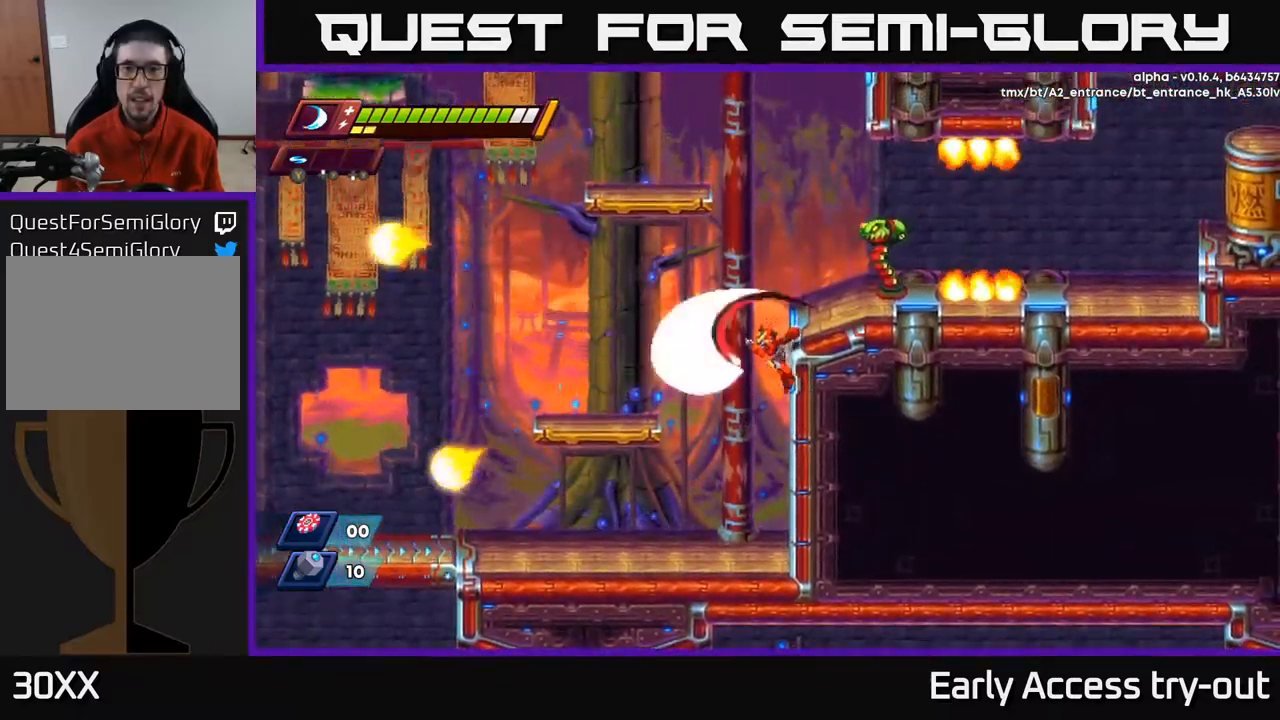
{"buttons": [], "left_stick": "center", "right_stick": "center", "events": [[50, "A", "up"], [100, "DPAD_RIGHT", "up"], [117, "X", "up"], [234, "A", "down"], [300, "DPAD_RIGHT", "down"], [417, "X", "down"], [450, "A", "up"], [467, "DPAD_RIGHT", "up"], [500, "X", "up"]]}
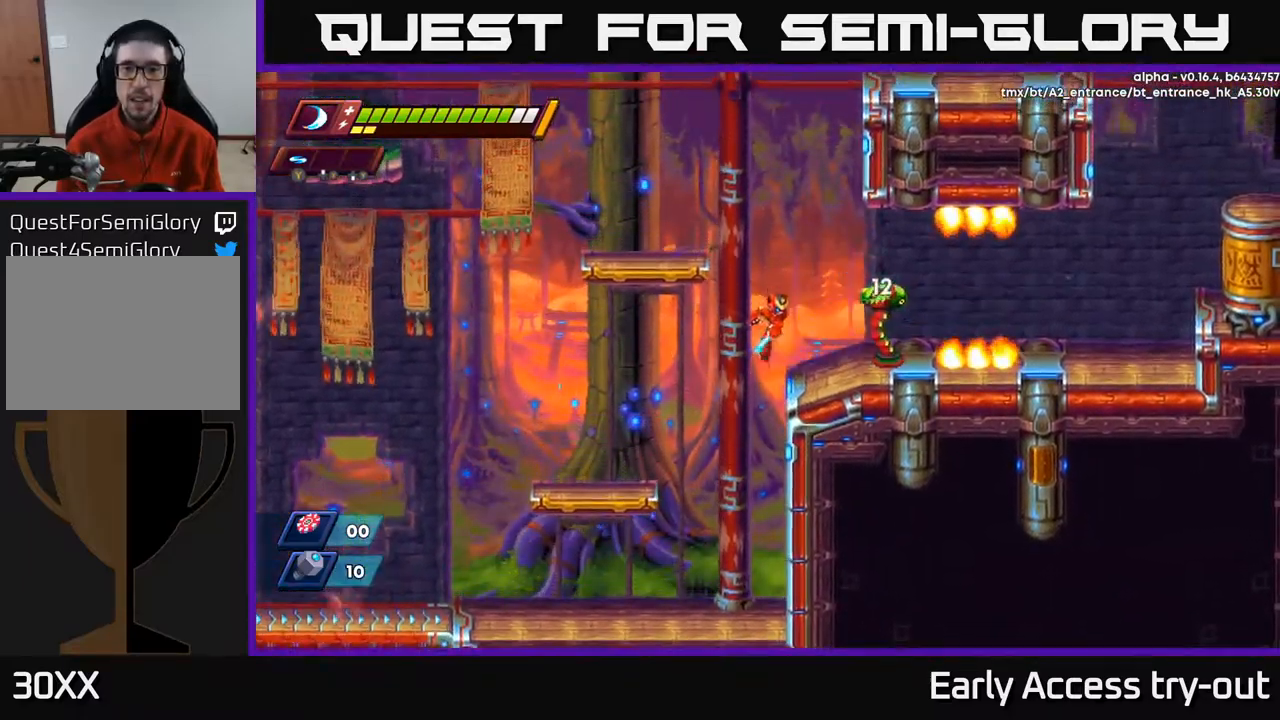
{"buttons": ["X"], "left_stick": "center", "right_stick": "center", "events": [[50, "X", "down"], [117, "X", "up"], [184, "X", "down"], [284, "X", "up"], [350, "X", "down"], [434, "X", "up"], [500, "X", "down"]]}
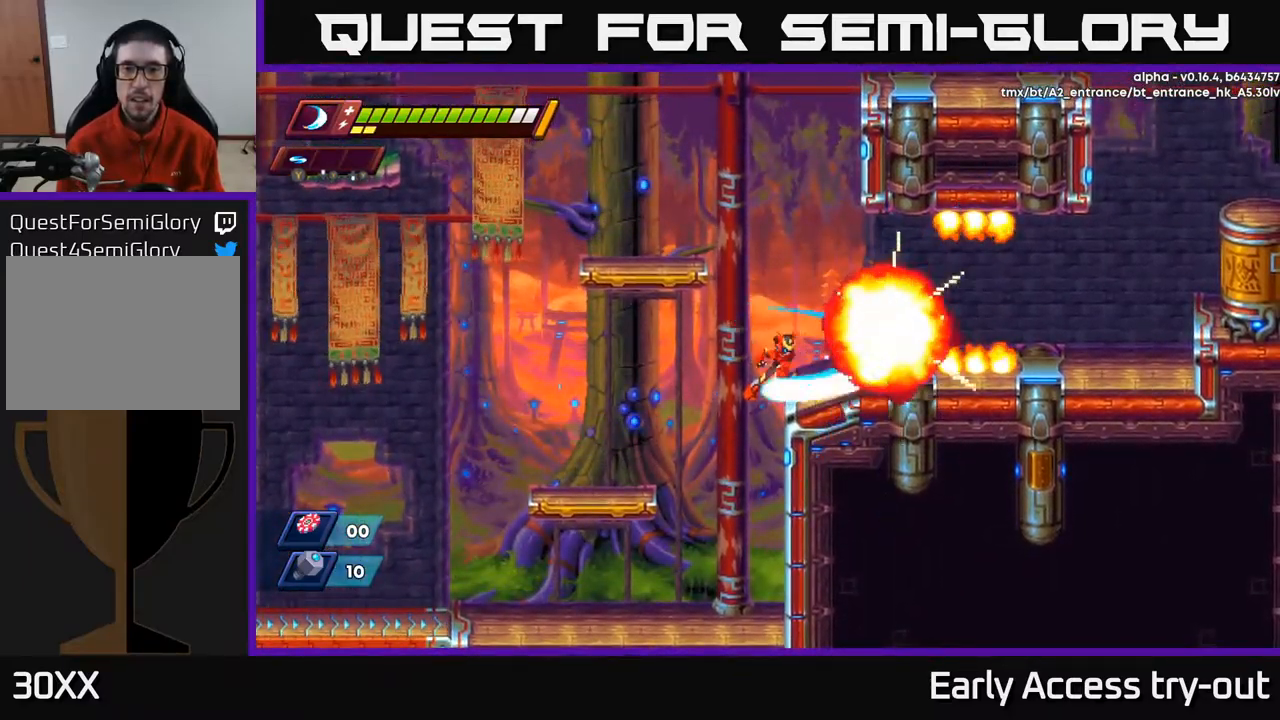
{"buttons": ["A", "R2", "DPAD_LEFT"], "left_stick": "center", "right_stick": "center", "events": [[100, "X", "up"], [250, "A", "down"], [284, "R2", "down"], [317, "DPAD_LEFT", "down"]]}
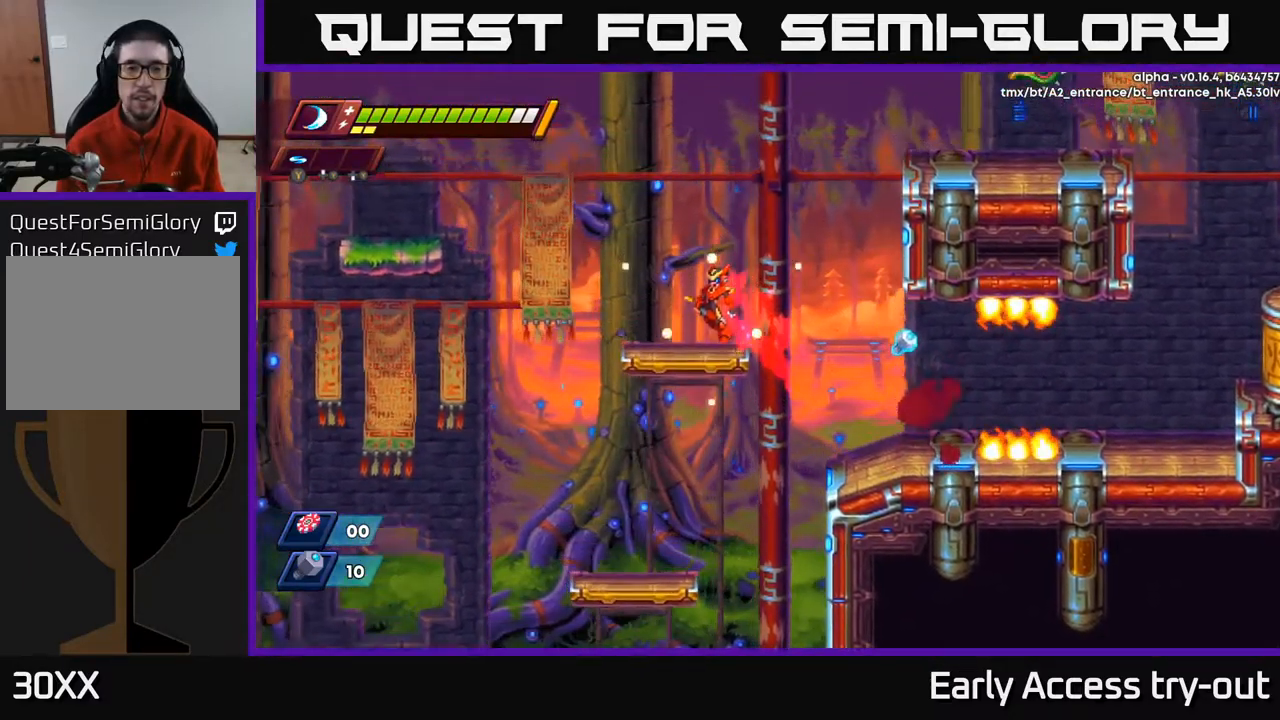
{"buttons": ["DPAD_RIGHT"], "left_stick": "center", "right_stick": "center", "events": [[100, "DPAD_LEFT", "up"], [100, "R2", "up"], [117, "A", "up"], [150, "DPAD_RIGHT", "down"], [217, "R2", "down"], [300, "A", "down"], [467, "A", "up"], [484, "R2", "up"]]}
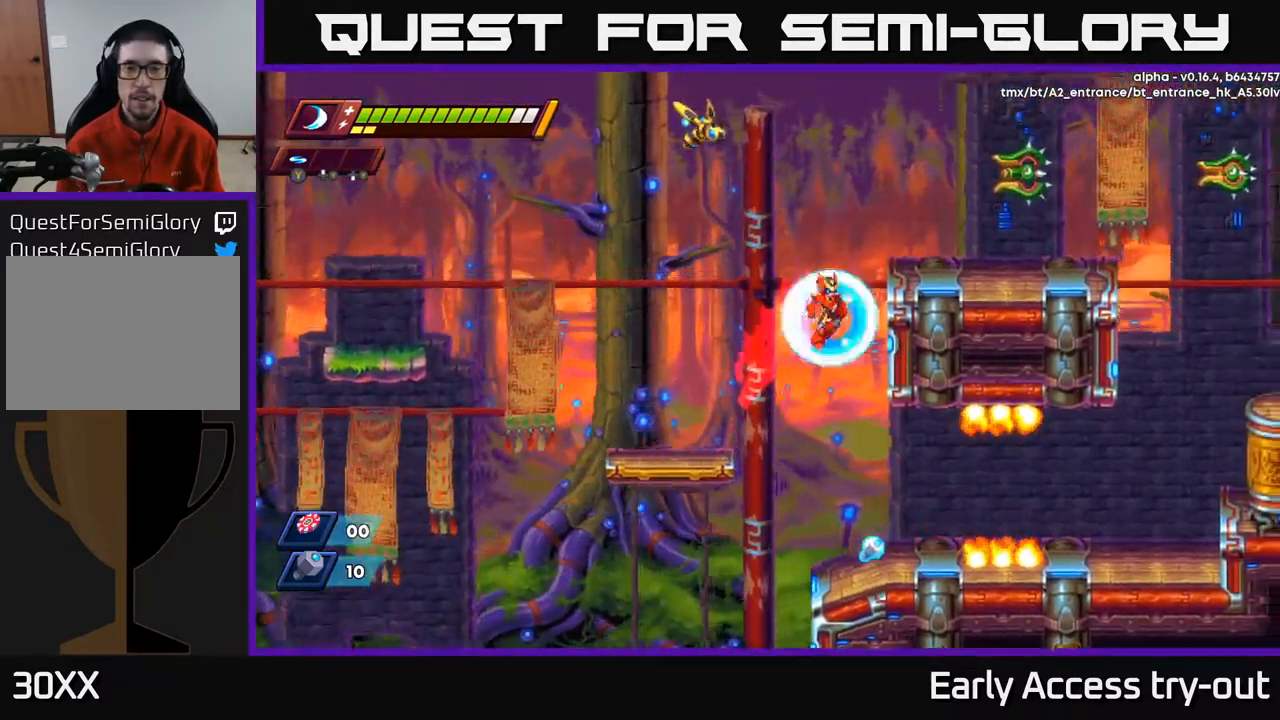
{"buttons": [], "left_stick": "center", "right_stick": "center", "events": [[117, "DPAD_RIGHT", "up"]]}
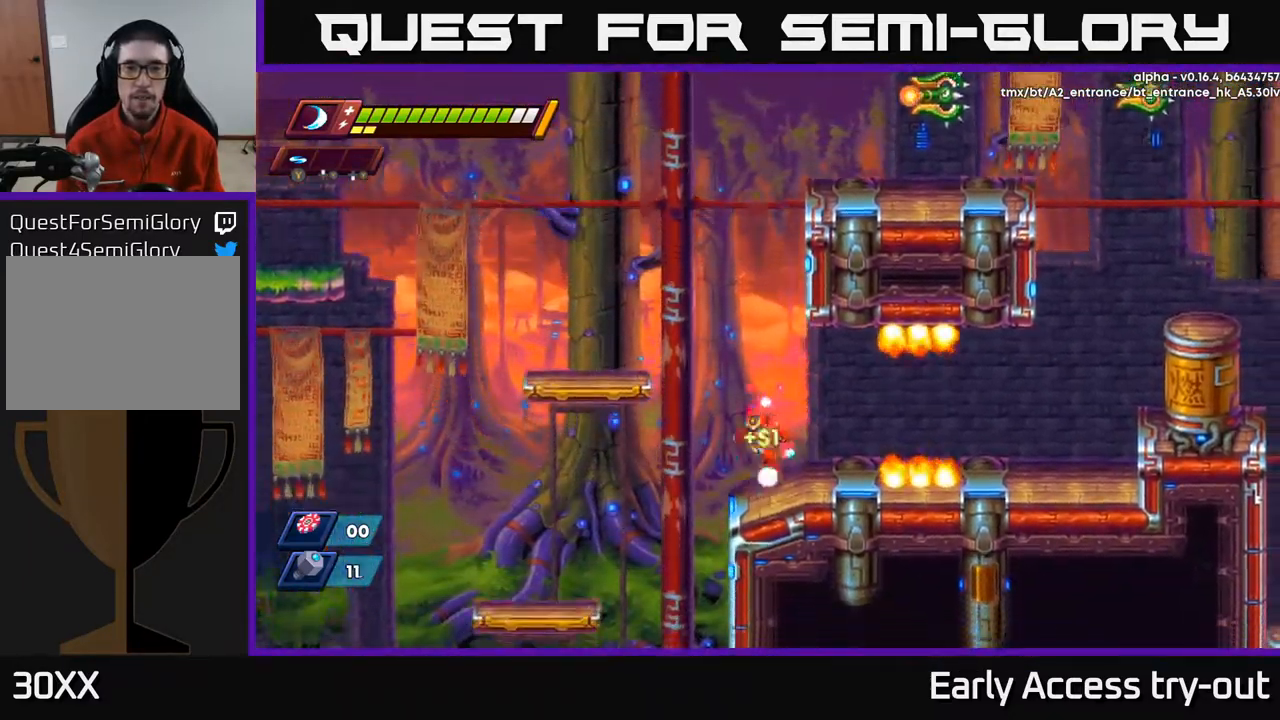
{"buttons": ["A", "DPAD_LEFT"], "left_stick": "center", "right_stick": "center", "events": [[34, "DPAD_LEFT", "down"], [117, "A", "down"]]}
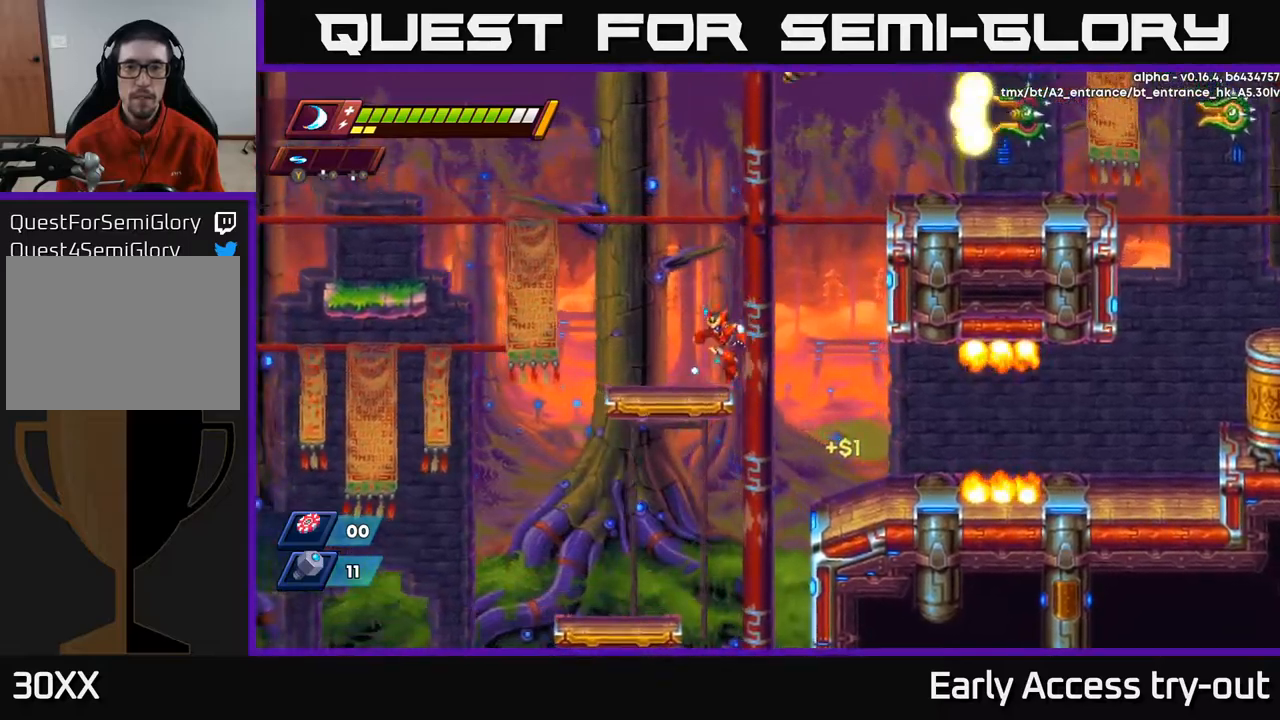
{"buttons": ["DPAD_RIGHT"], "left_stick": "center", "right_stick": "center", "events": [[17, "A", "up"], [117, "DPAD_LEFT", "up"], [167, "DPAD_RIGHT", "down"], [184, "R2", "down"], [300, "A", "down"], [400, "A", "up"], [450, "R2", "up"]]}
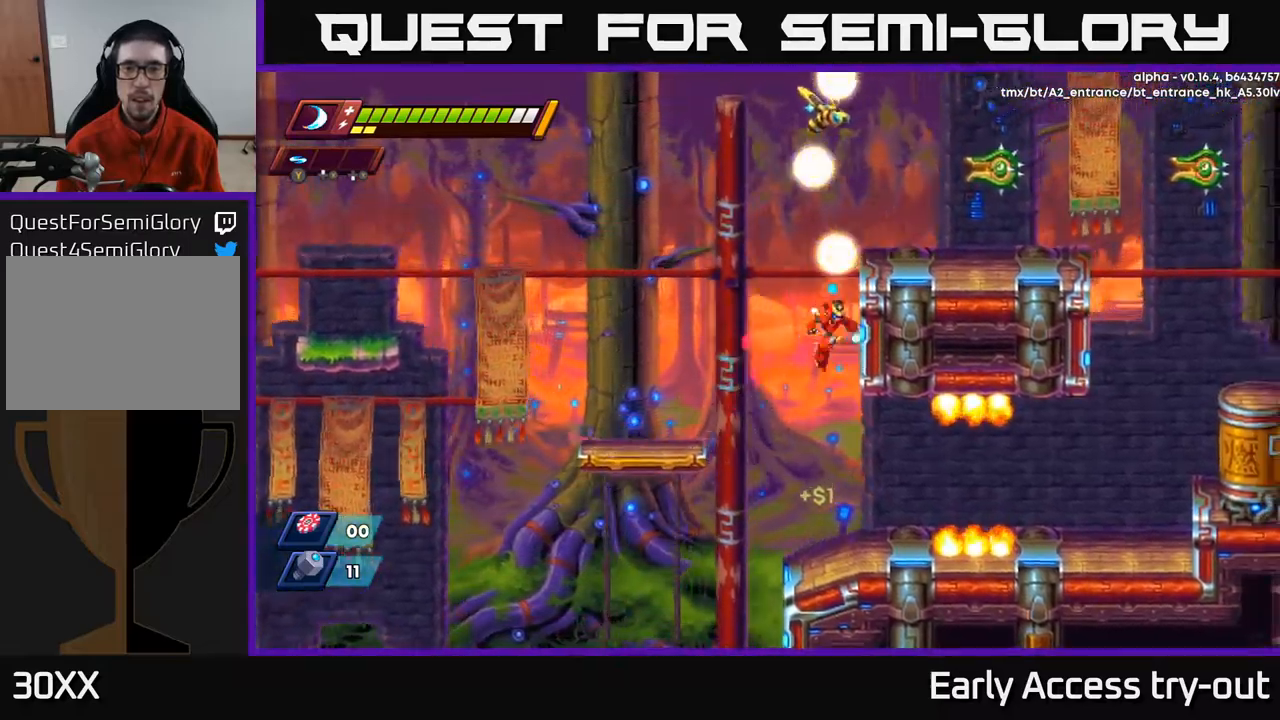
{"buttons": ["DPAD_RIGHT"], "left_stick": "center", "right_stick": "center", "events": [[200, "A", "down"], [300, "A", "up"]]}
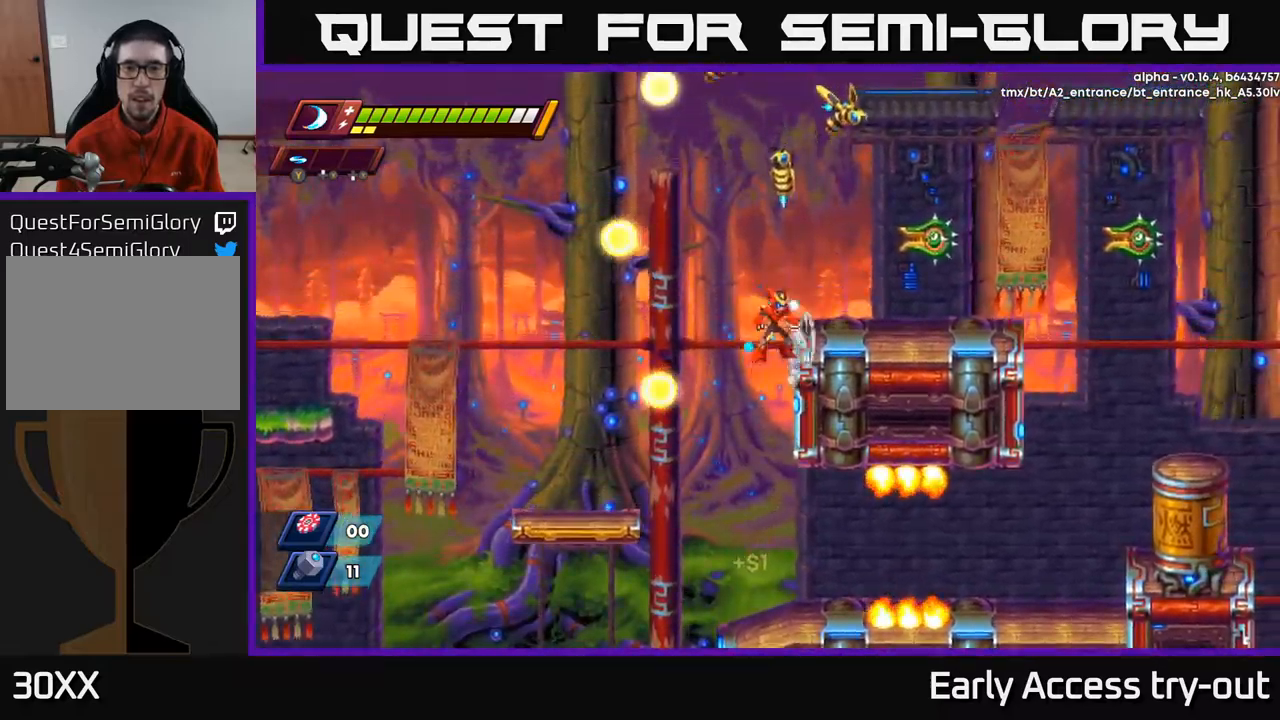
{"buttons": ["X"], "left_stick": "center", "right_stick": "center", "events": [[17, "A", "down"], [84, "DPAD_RIGHT", "up"], [117, "X", "down"], [200, "A", "up"], [217, "X", "up"], [267, "DPAD_RIGHT", "down"], [267, "X", "down"], [367, "X", "up"], [434, "DPAD_RIGHT", "up"], [434, "X", "down"]]}
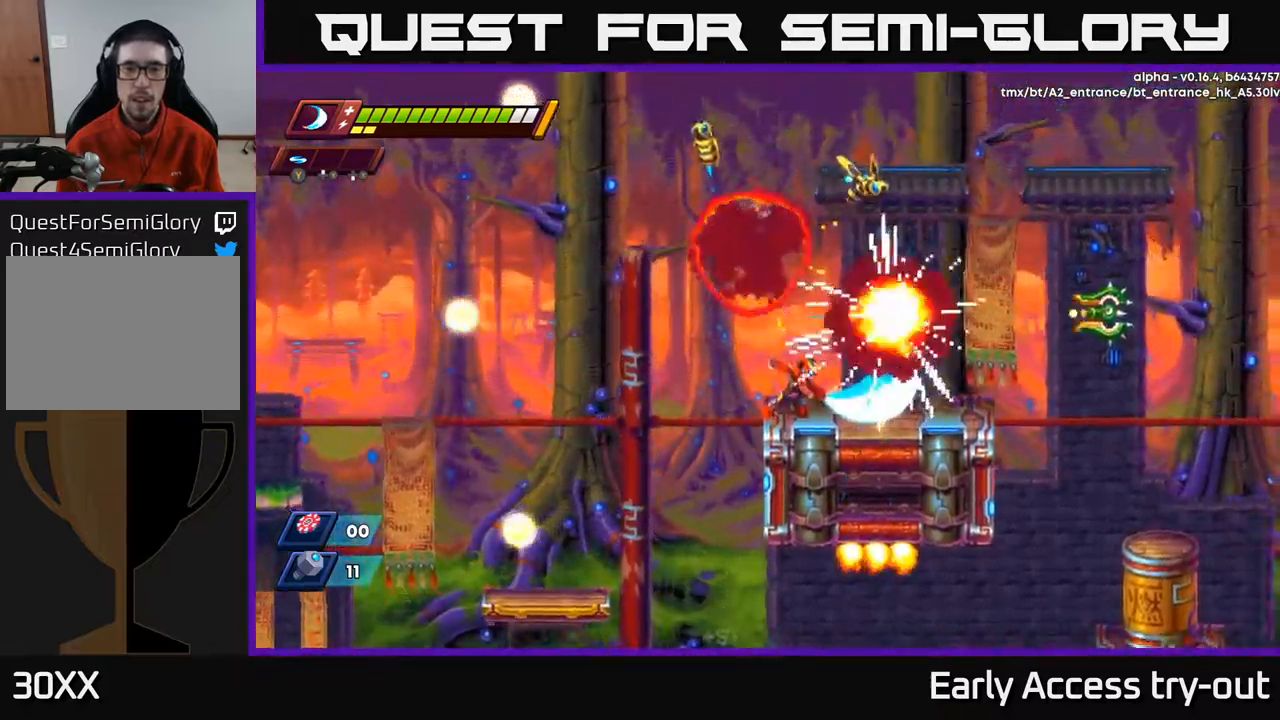
{"buttons": [], "left_stick": "center", "right_stick": "center", "events": [[17, "X", "up"], [100, "X", "down"], [167, "A", "down"], [200, "A", "up"], [234, "X", "up"], [367, "DPAD_RIGHT", "down"], [500, "DPAD_RIGHT", "up"]]}
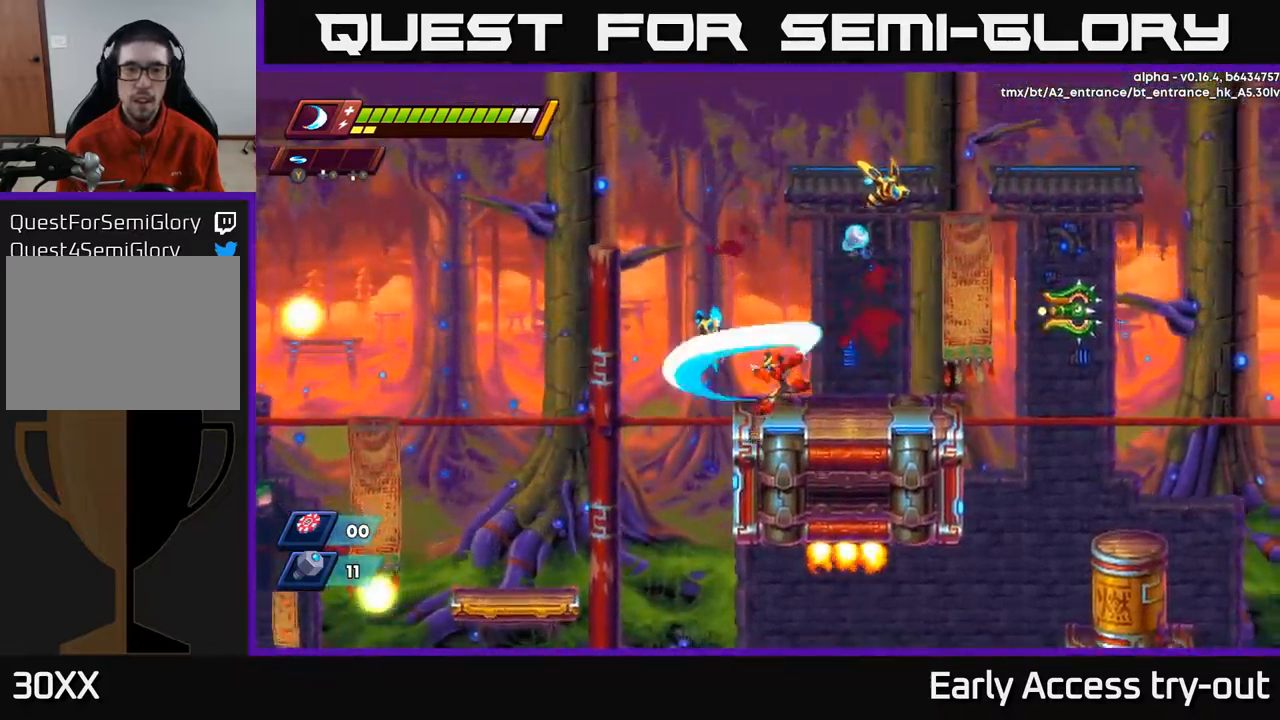
{"buttons": [], "left_stick": "center", "right_stick": "center", "events": [[34, "DPAD_LEFT", "down"], [50, "X", "down"], [84, "DPAD_LEFT", "up"], [134, "X", "up"], [334, "X", "down"], [417, "X", "up"]]}
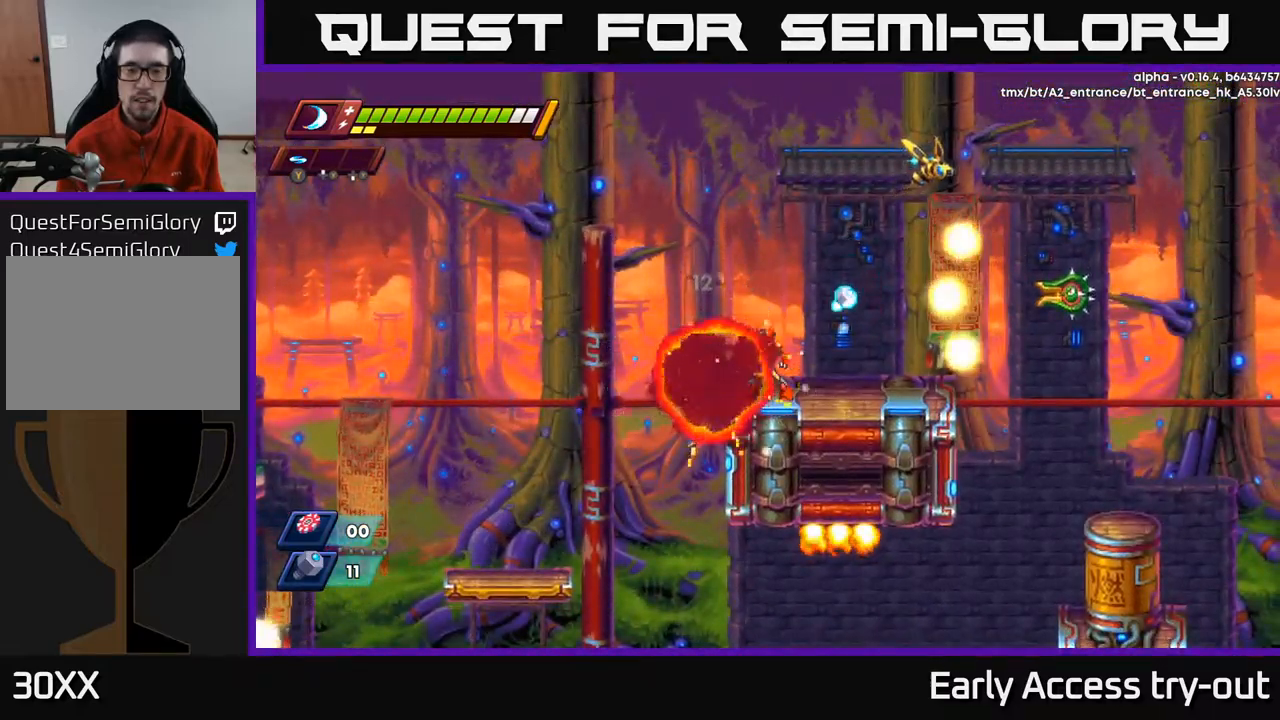
{"buttons": ["DPAD_RIGHT"], "left_stick": "center", "right_stick": "center", "events": [[267, "DPAD_LEFT", "down"], [350, "DPAD_LEFT", "up"], [484, "DPAD_RIGHT", "down"]]}
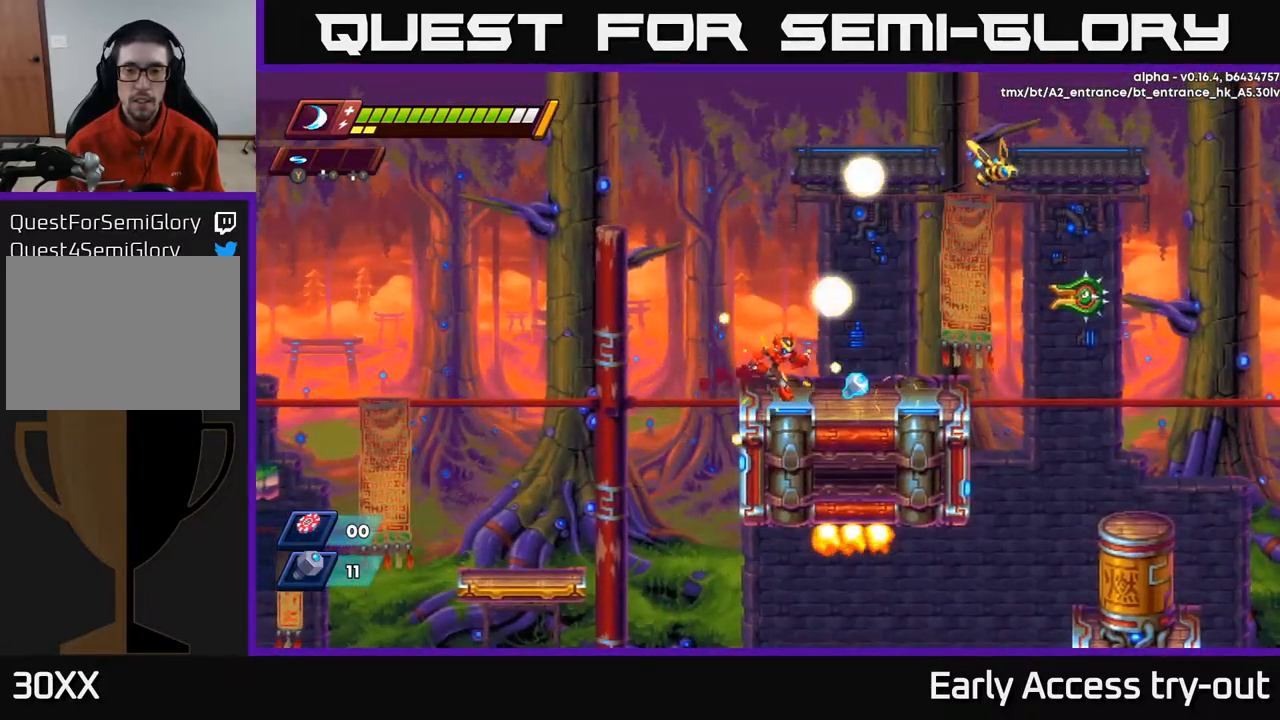
{"buttons": ["A", "X", "R2", "DPAD_RIGHT"], "left_stick": "center", "right_stick": "center", "events": [[100, "R2", "down"], [317, "A", "down"], [484, "X", "down"]]}
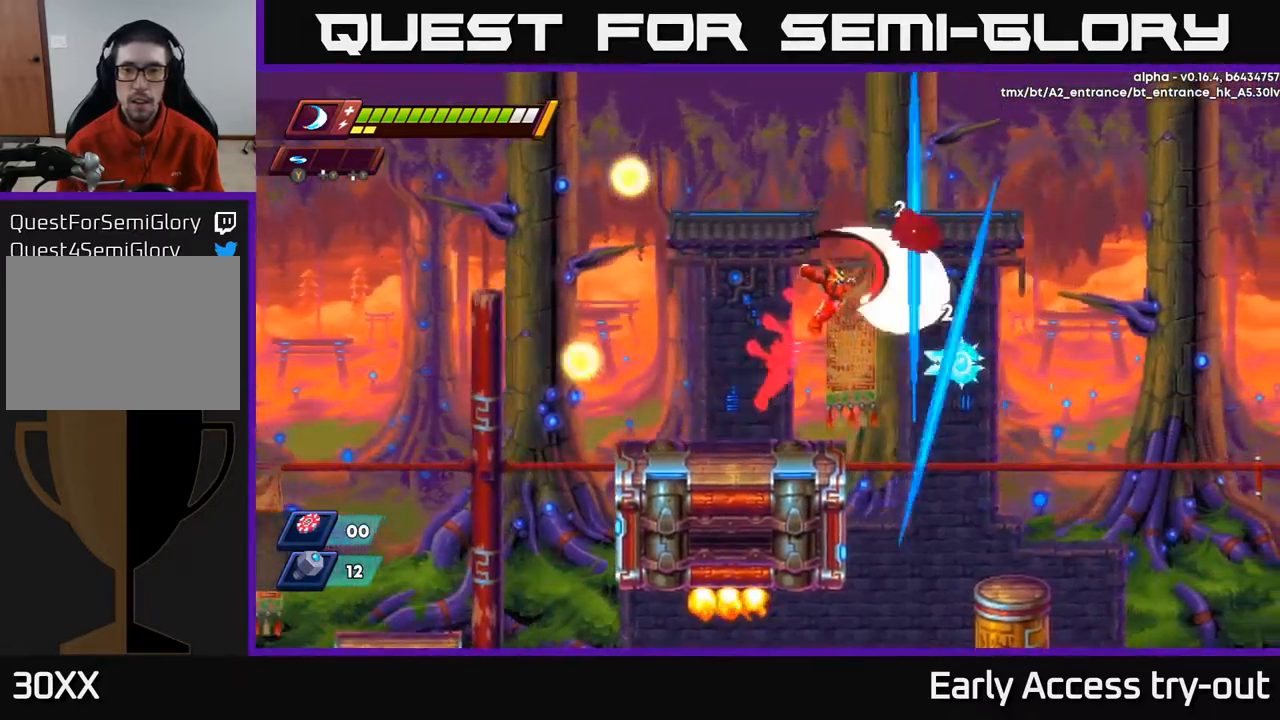
{"buttons": [], "left_stick": "center", "right_stick": "center", "events": [[17, "DPAD_RIGHT", "up"], [34, "R2", "up"], [50, "A", "up"], [84, "X", "up"], [134, "X", "down"], [234, "X", "up"], [334, "X", "down"], [434, "X", "up"]]}
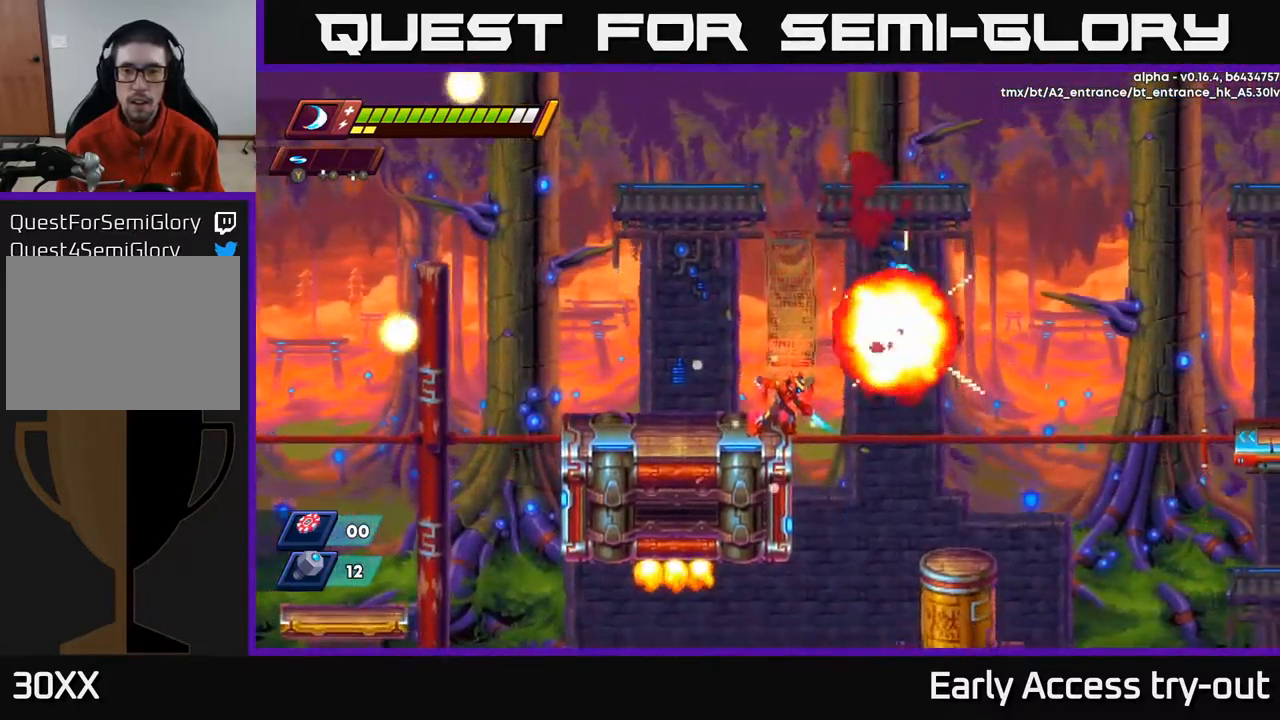
{"buttons": ["A", "DPAD_RIGHT"], "left_stick": "center", "right_stick": "center", "events": [[67, "A", "down"], [100, "X", "down"], [117, "DPAD_RIGHT", "down"], [234, "X", "up"]]}
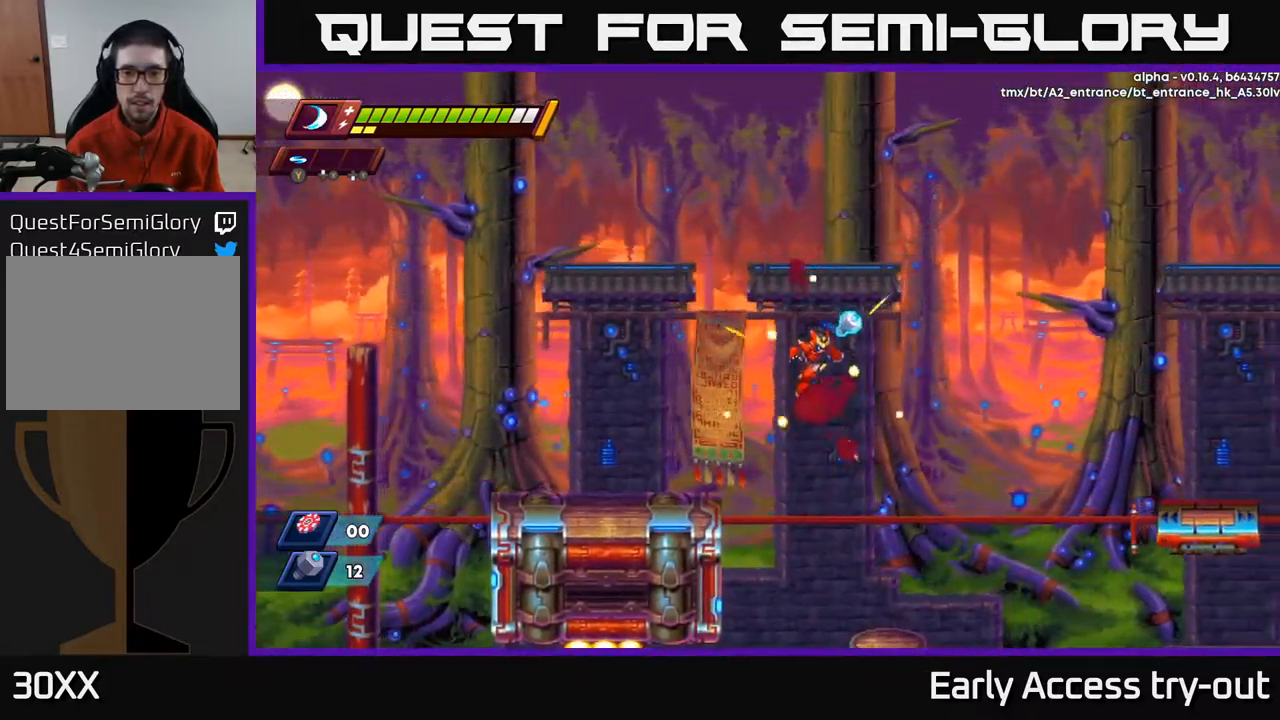
{"buttons": [], "left_stick": "center", "right_stick": "center", "events": [[217, "A", "up"], [250, "DPAD_RIGHT", "up"]]}
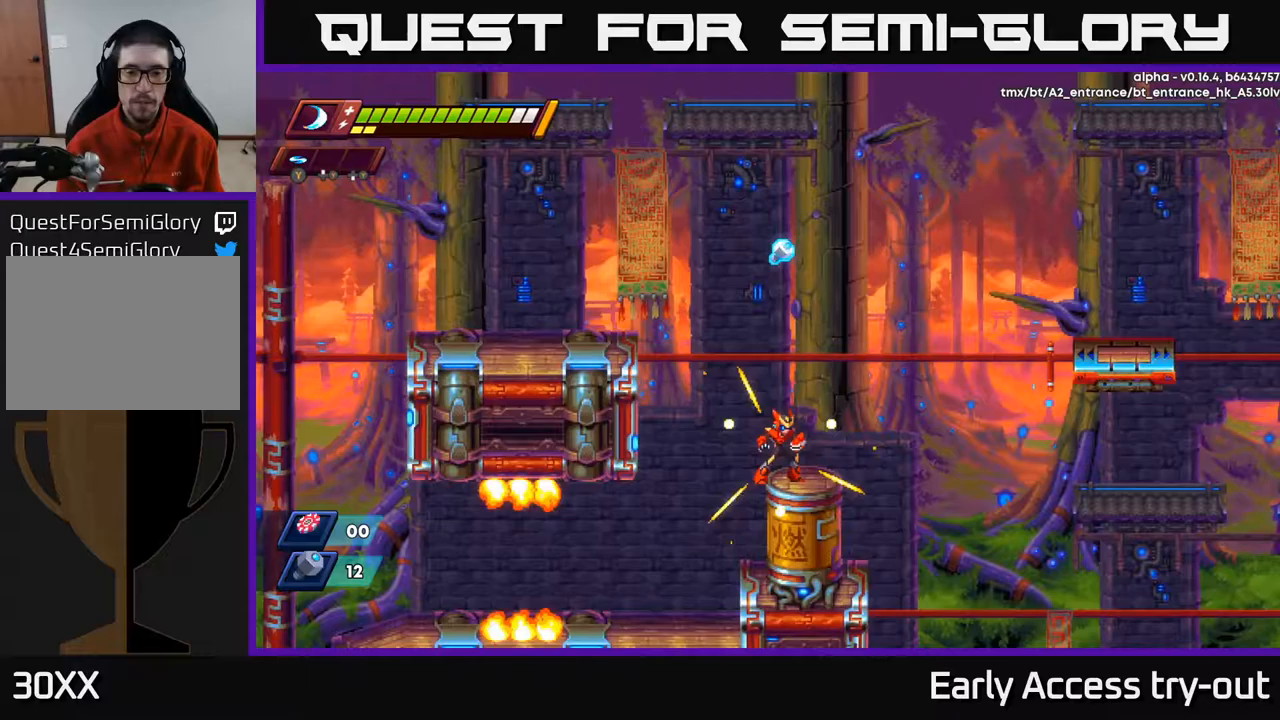
{"buttons": [], "left_stick": "center", "right_stick": "center", "events": [[83, "A", "down"], [333, "A", "up"]]}
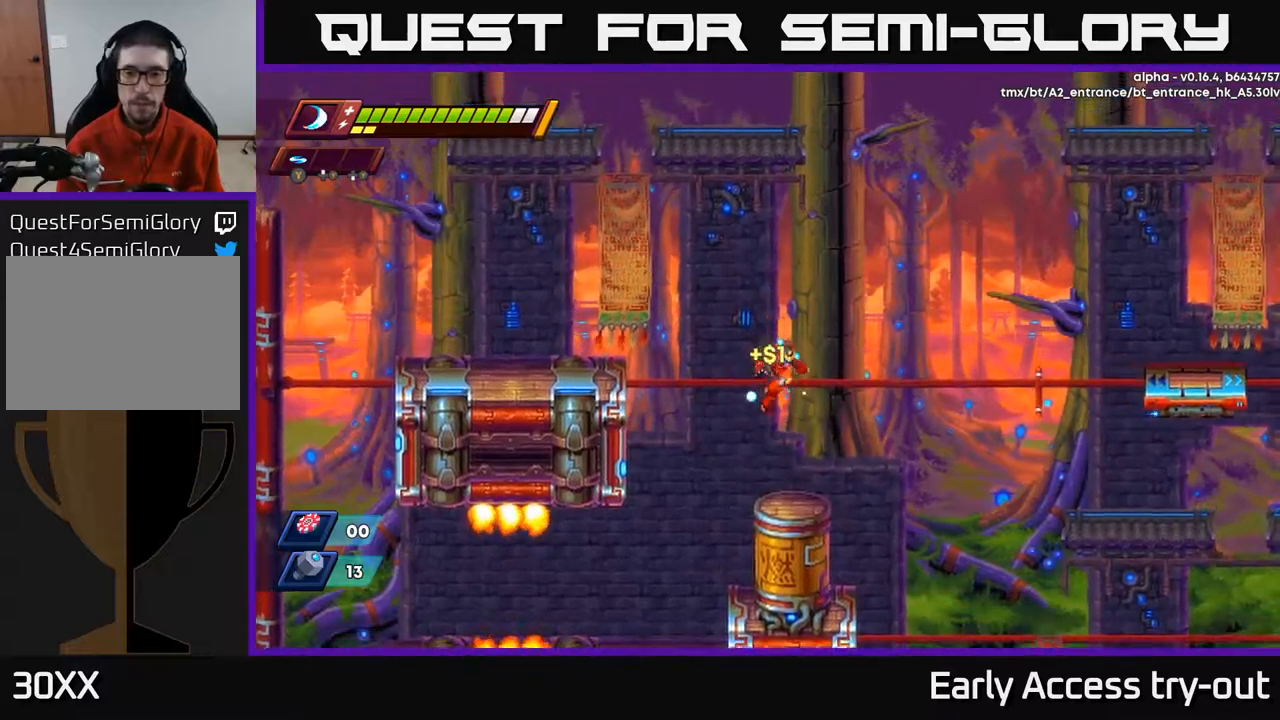
{"buttons": [], "left_stick": "center", "right_stick": "center", "events": [[17, "DPAD_RIGHT", "down"], [117, "DPAD_RIGHT", "up"], [333, "DPAD_RIGHT", "down"], [383, "DPAD_RIGHT", "up"]]}
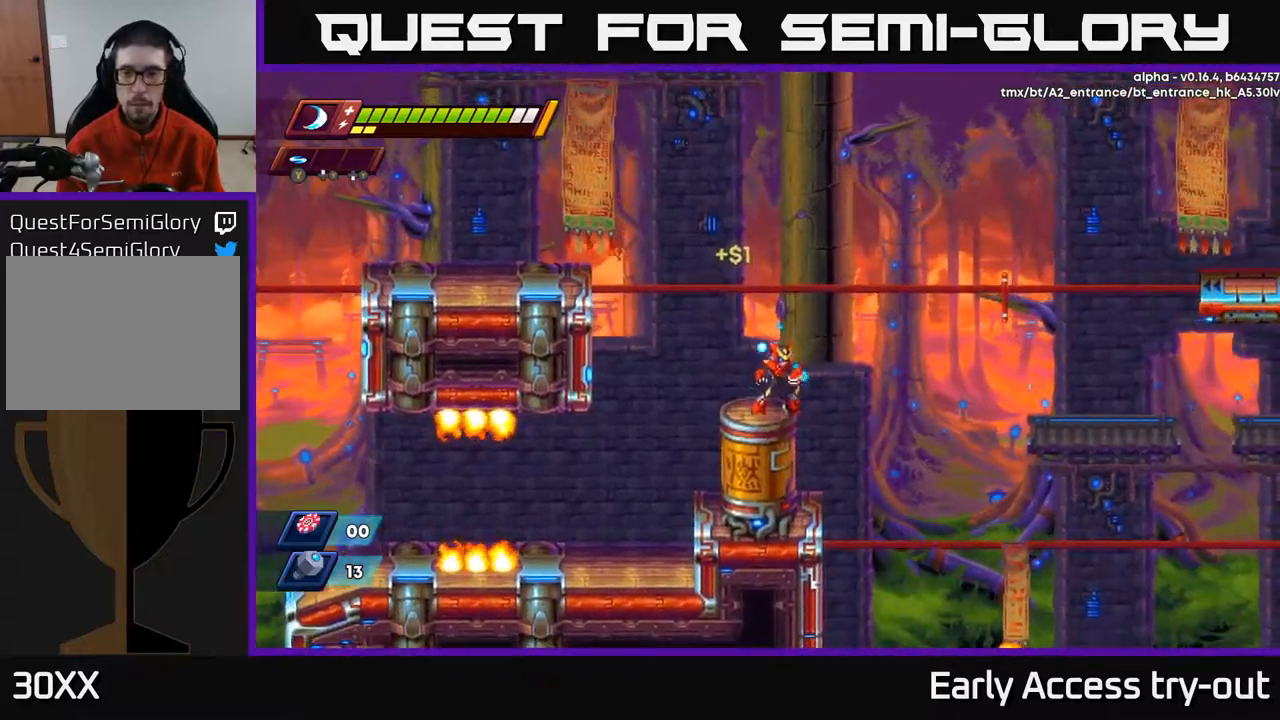
{"buttons": [], "left_stick": "center", "right_stick": "center", "events": []}
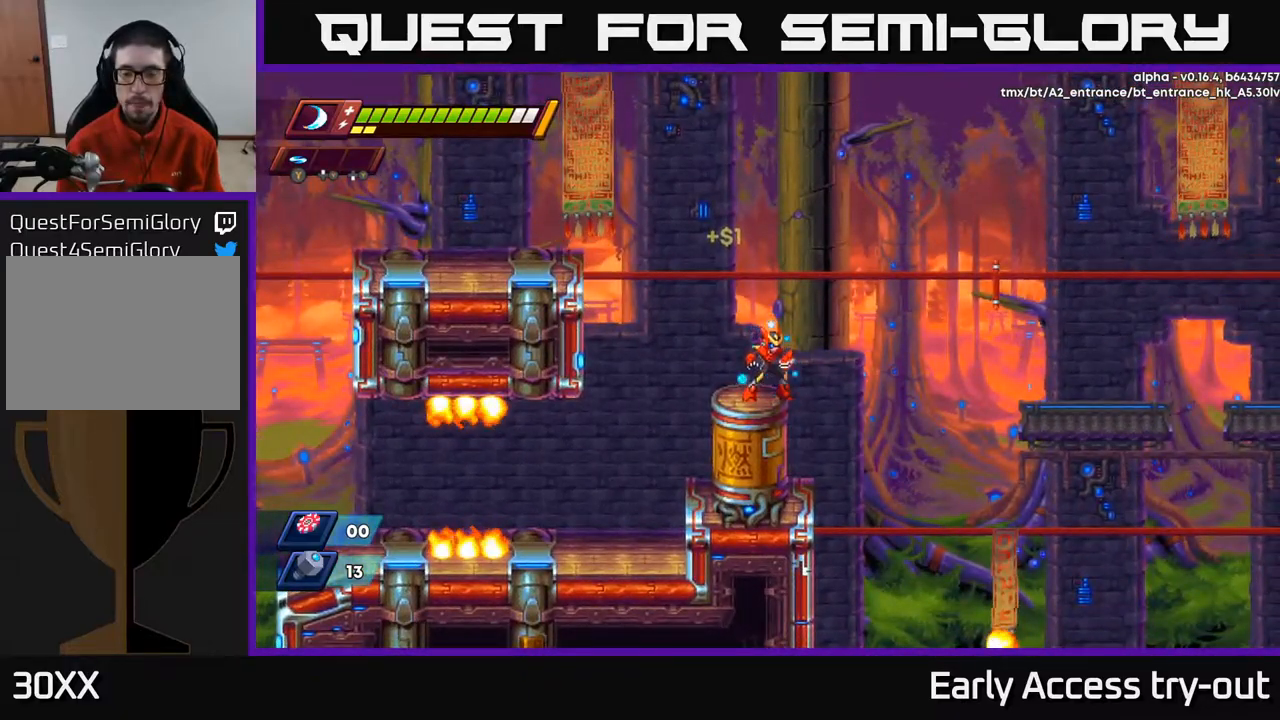
{"buttons": ["DPAD_DOWN"], "left_stick": "center", "right_stick": "center", "events": [[233, "DPAD_DOWN", "down"]]}
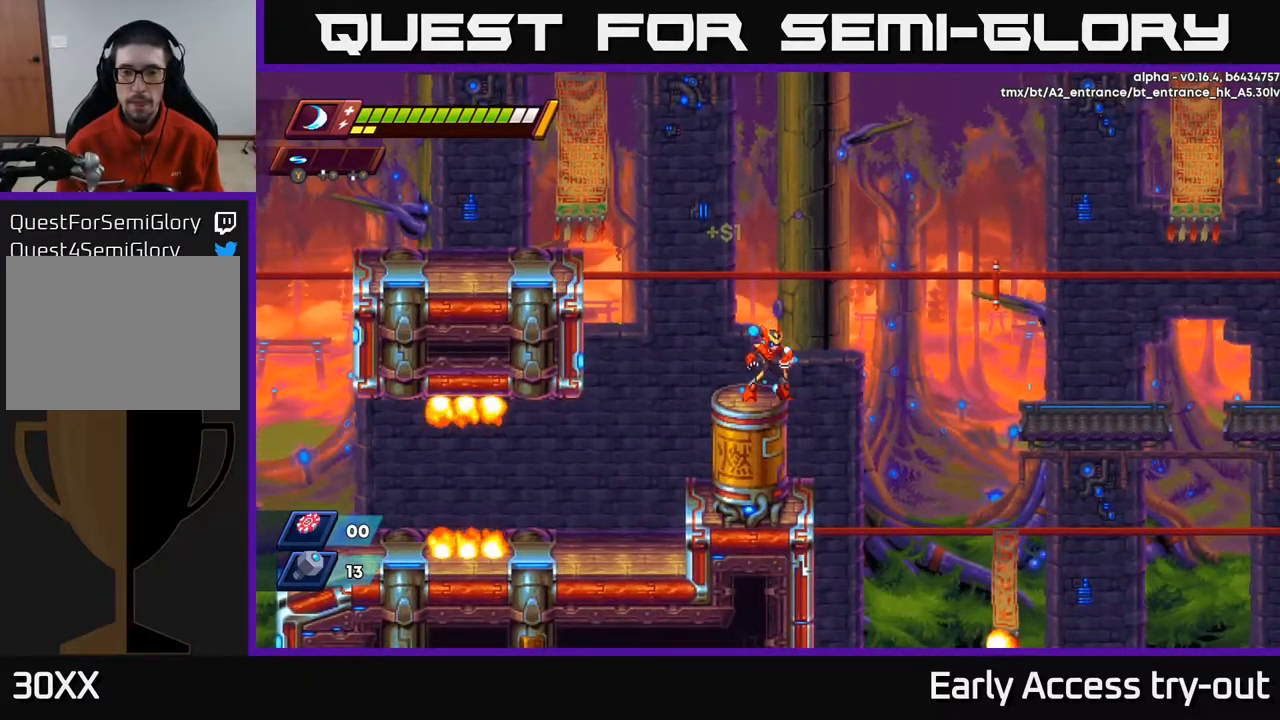
{"buttons": ["DPAD_DOWN"], "left_stick": "center", "right_stick": "center", "events": []}
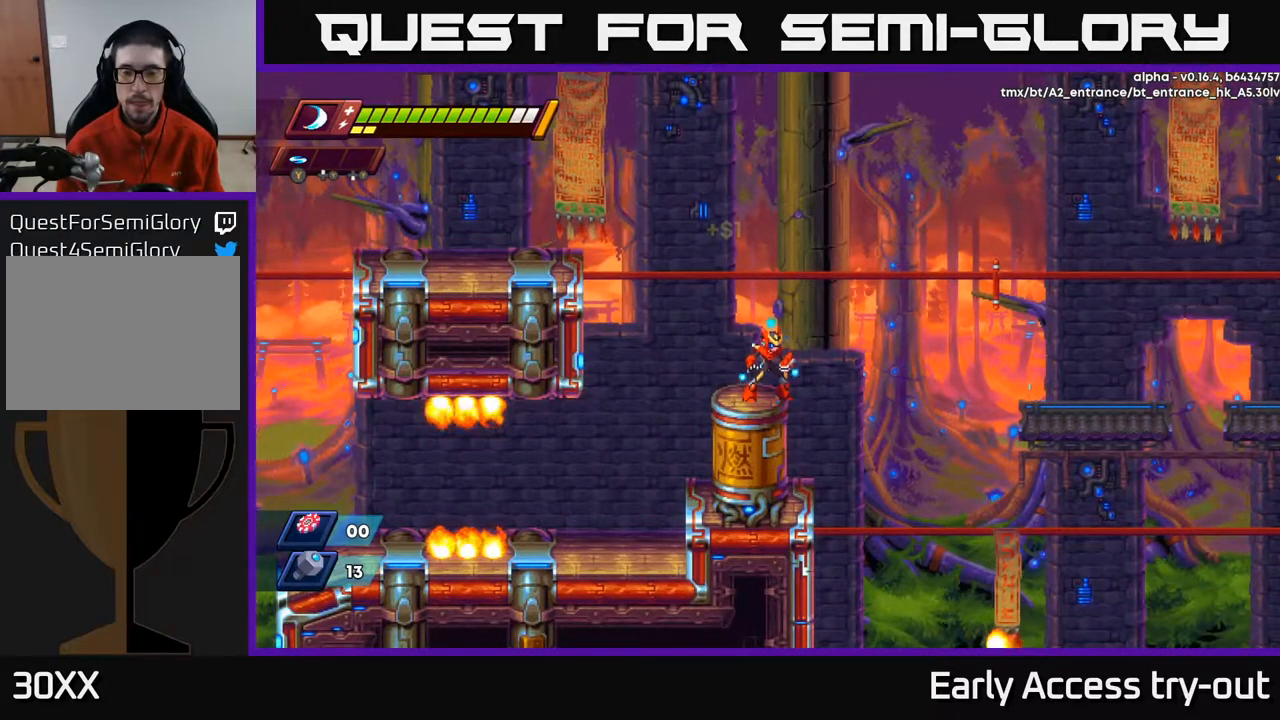
{"buttons": [], "left_stick": "center", "right_stick": "center", "events": [[150, "DPAD_DOWN", "up"]]}
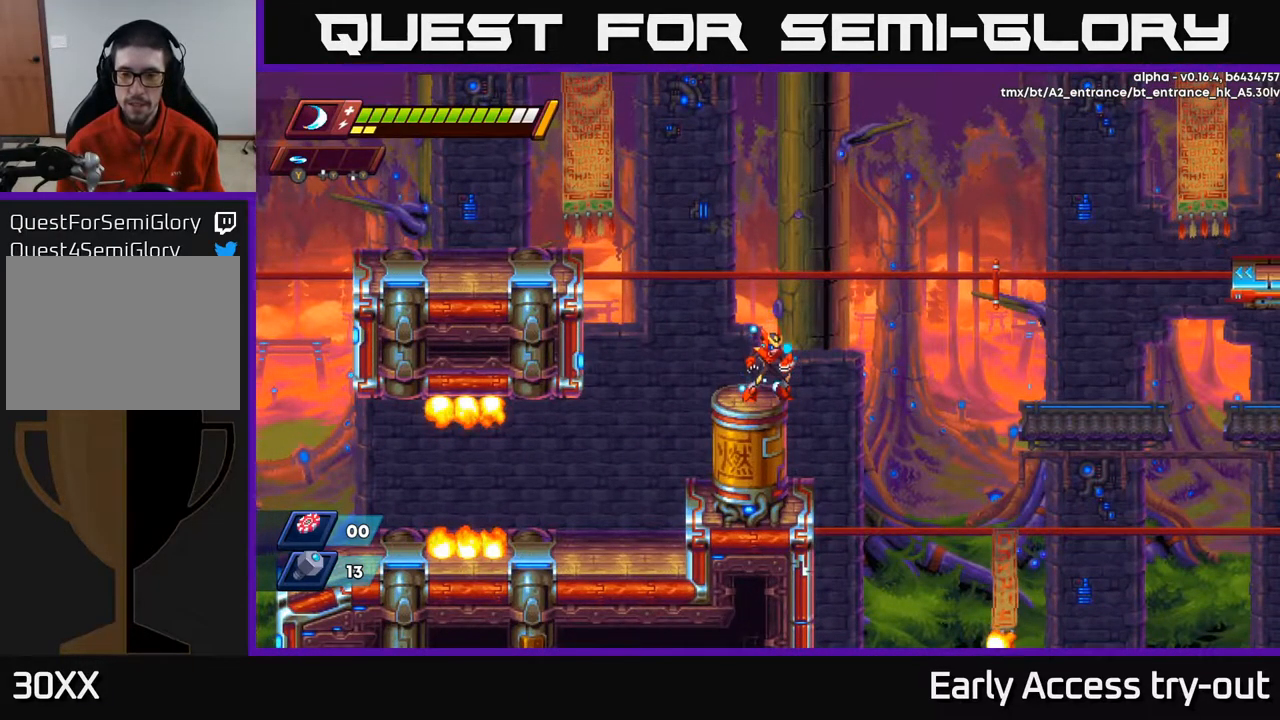
{"buttons": [], "left_stick": "center", "right_stick": "down", "events": [[133, "right_stick", "down"]]}
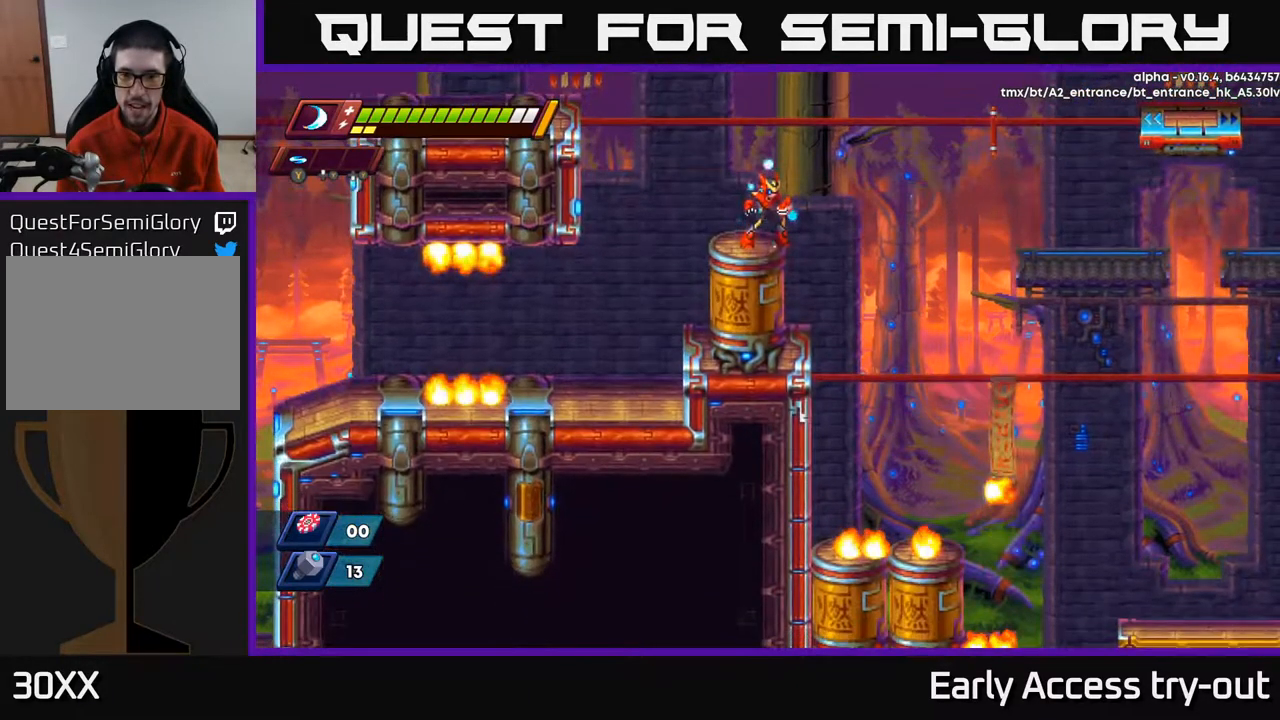
{"buttons": [], "left_stick": "center", "right_stick": "center", "events": [[350, "right_stick", "center"]]}
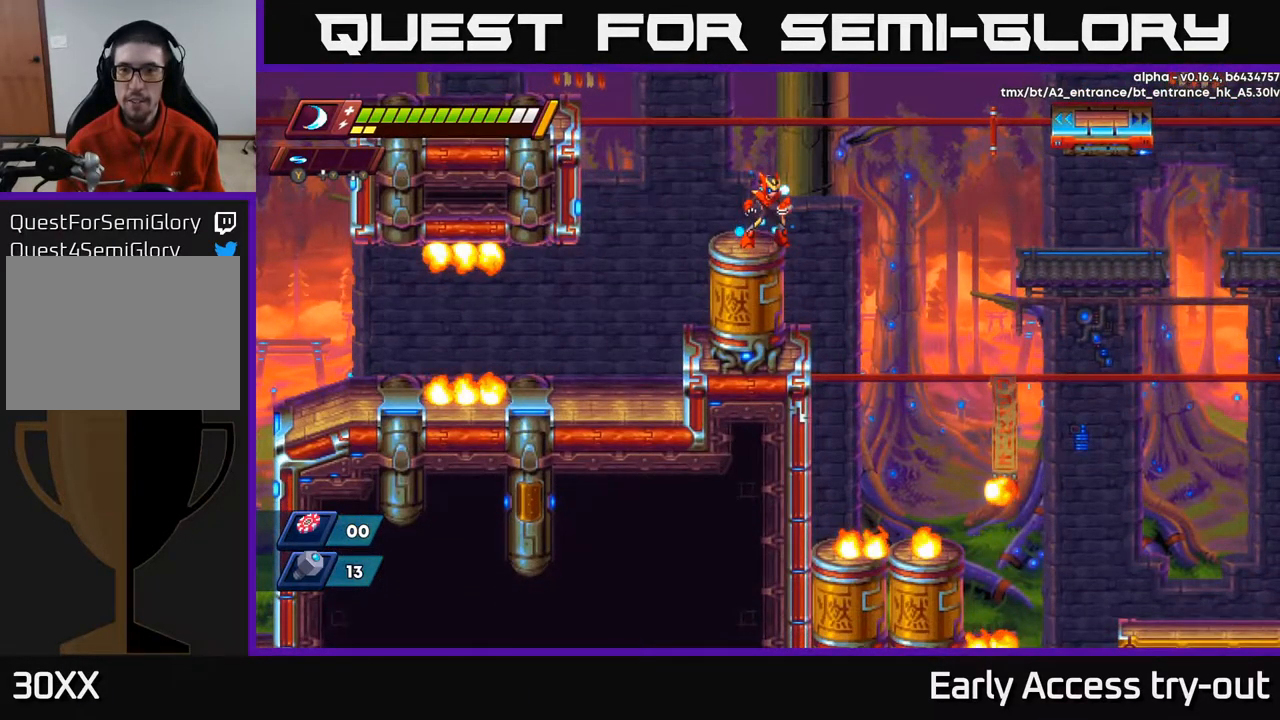
{"buttons": [], "left_stick": "center", "right_stick": "center", "events": [[67, "right_stick", "up"], [467, "right_stick", "center"]]}
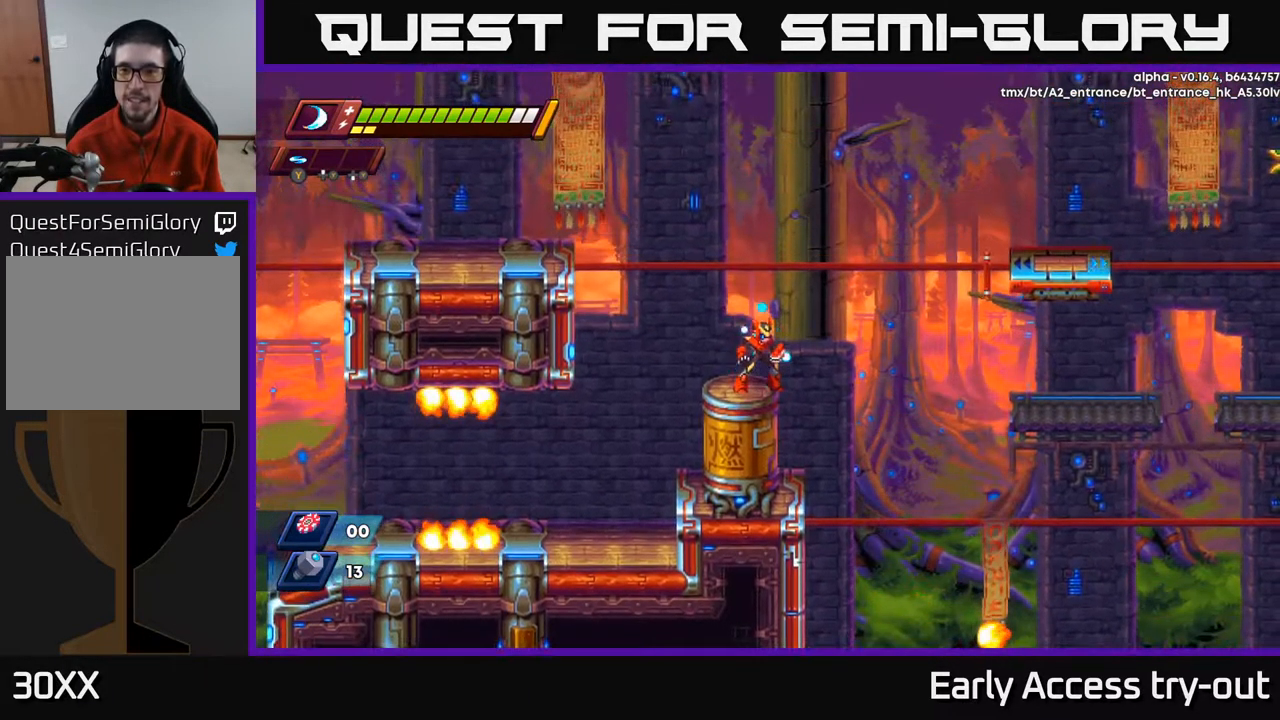
{"buttons": ["A", "R2", "DPAD_RIGHT"], "left_stick": "center", "right_stick": "center", "events": [[67, "DPAD_RIGHT", "down"], [117, "R2", "down"], [133, "A", "down"]]}